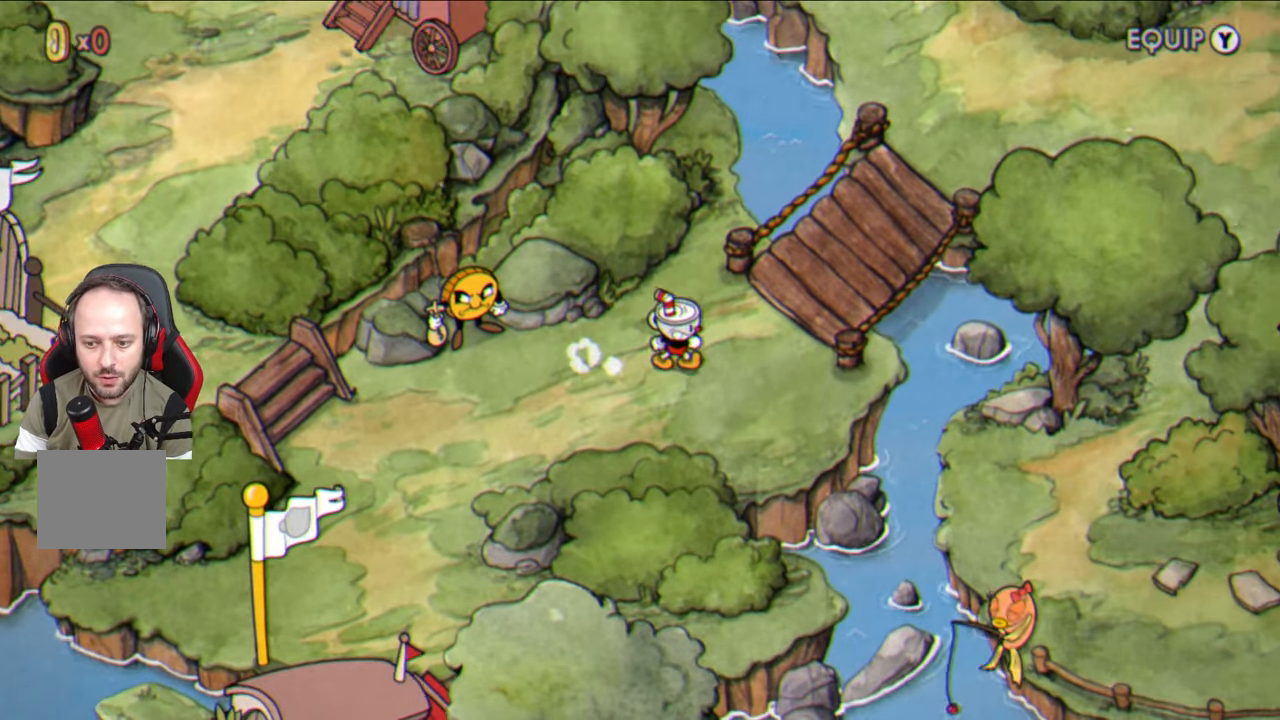
Gameplay with a controller (PlayStation layout); each line is a JSON object with the inputs held at the frame after it. "events" lists button and stick changes between this image and that frame as [ms after this image, input, new state], when the widget could be followed in between.
{"buttons": [], "left_stick": "up-right", "right_stick": "center", "events": [[183, "left_stick", "up-right"]]}
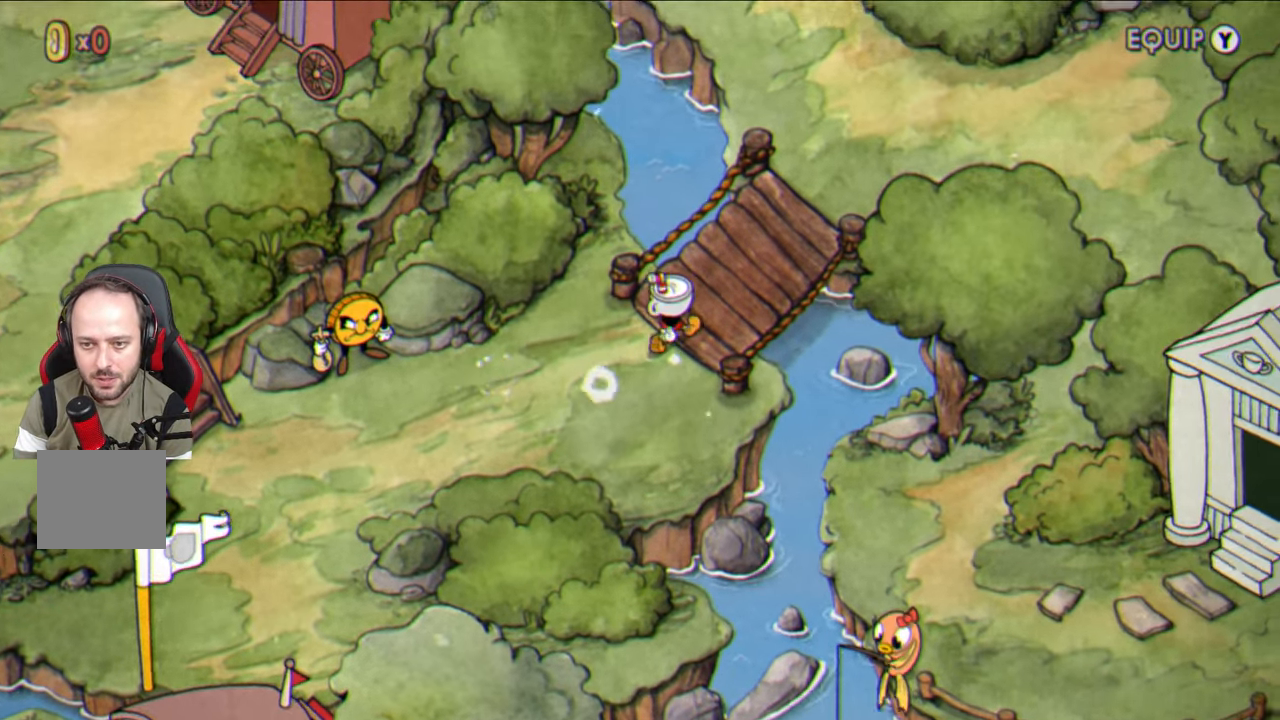
{"buttons": [], "left_stick": "up-right", "right_stick": "center", "events": []}
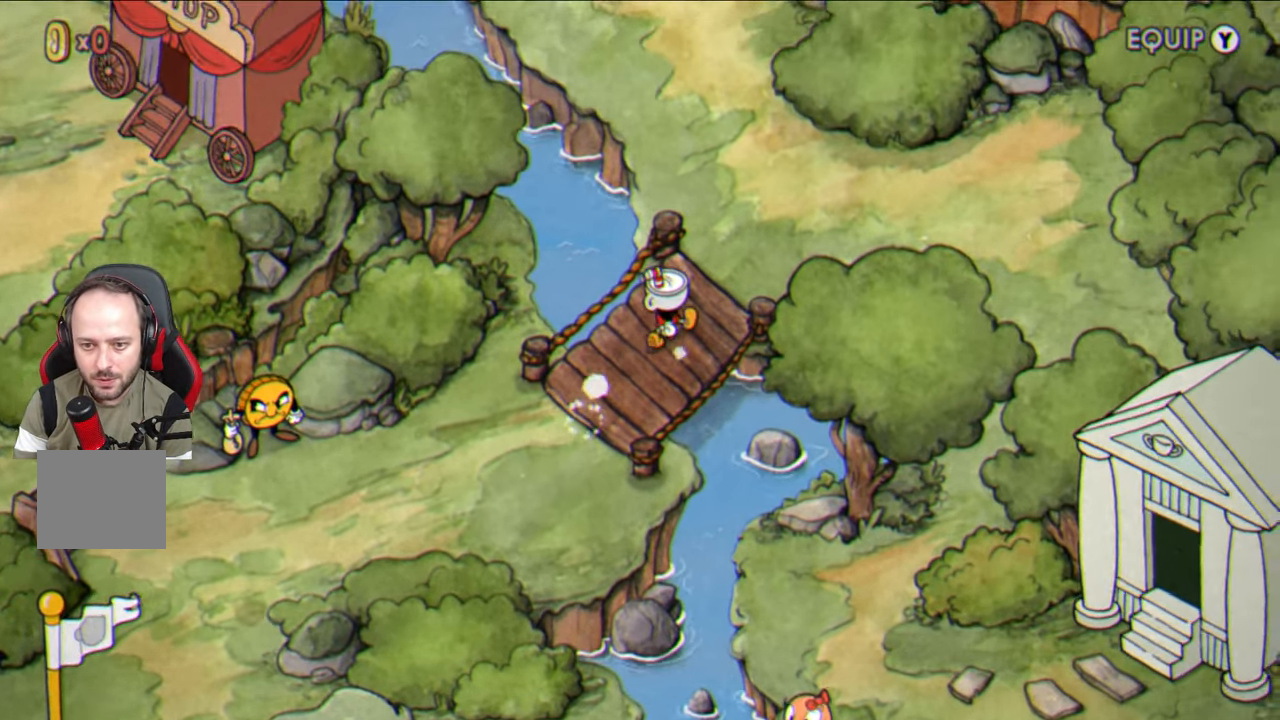
{"buttons": [], "left_stick": "right", "right_stick": "center", "events": [[450, "left_stick", "right"]]}
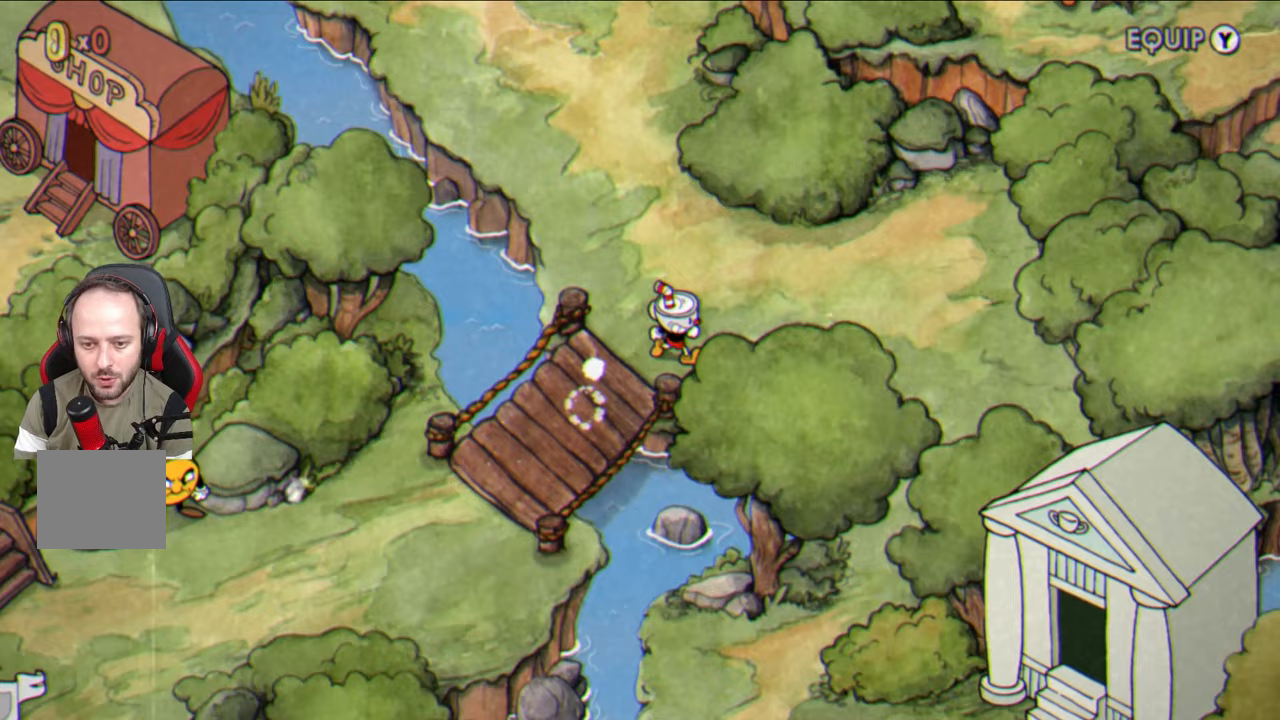
{"buttons": [], "left_stick": "down-right", "right_stick": "center", "events": [[167, "left_stick", "down-right"]]}
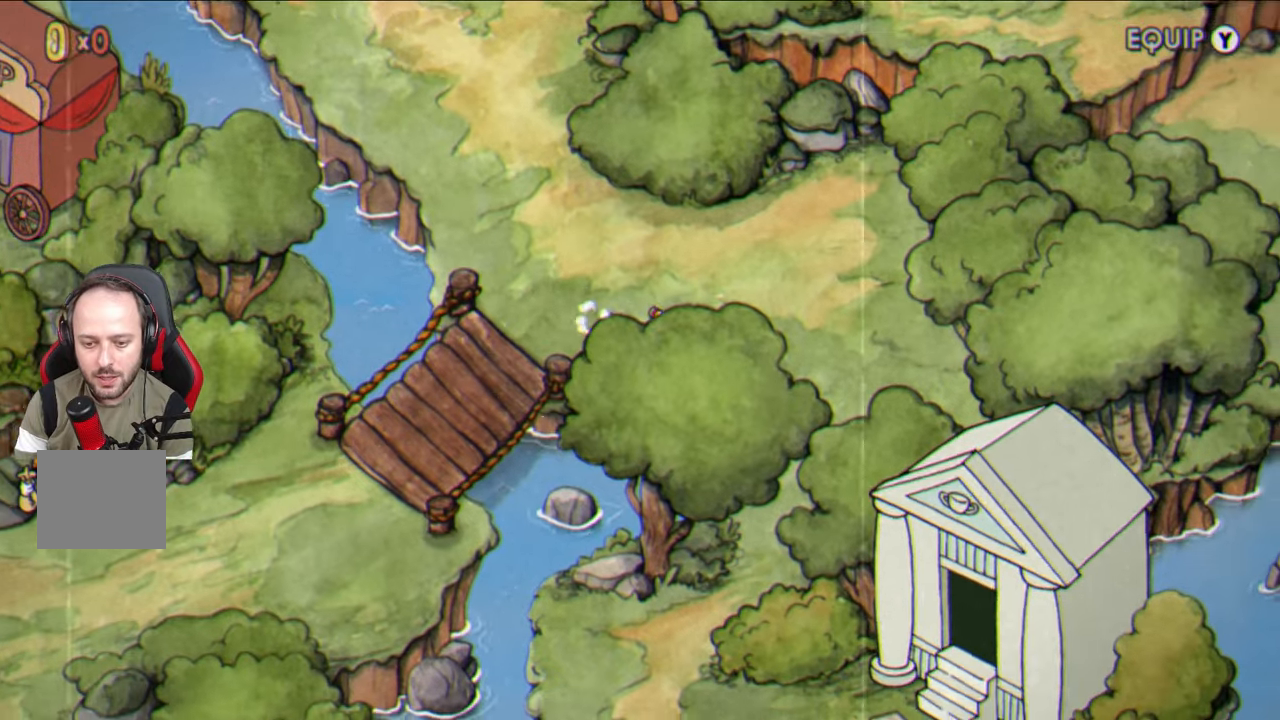
{"buttons": [], "left_stick": "down-right", "right_stick": "center", "events": []}
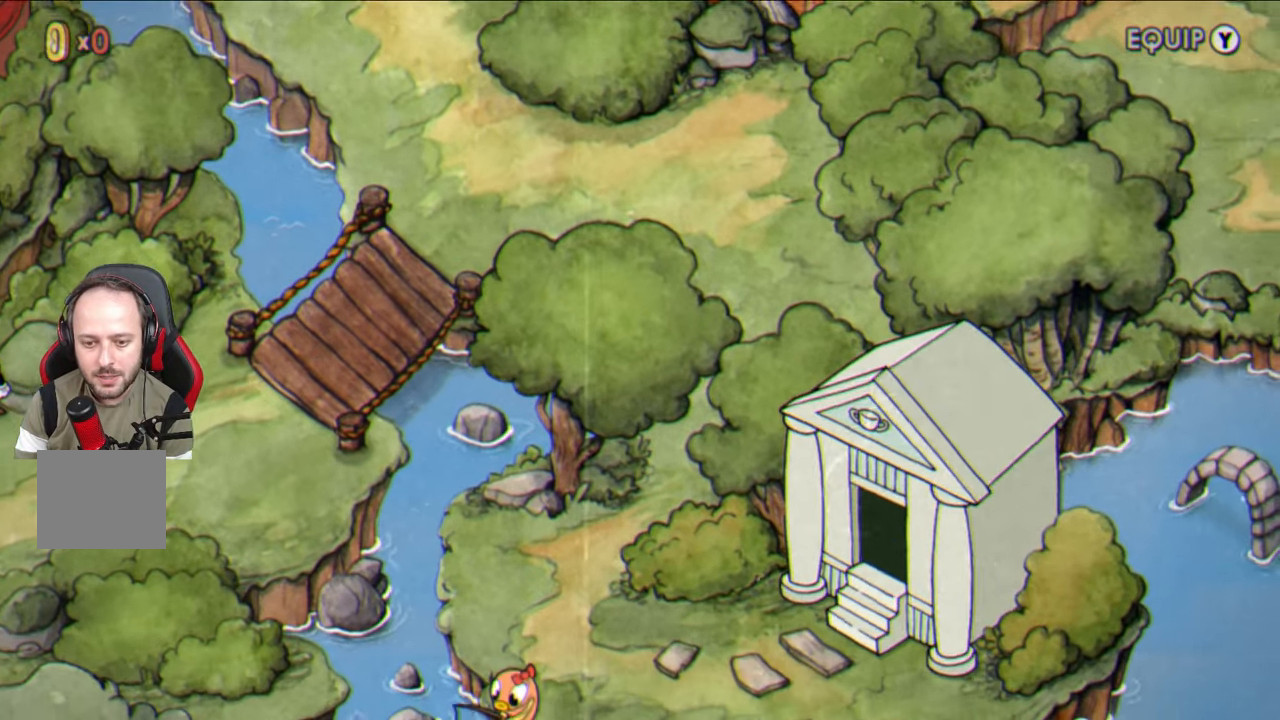
{"buttons": [], "left_stick": "down-left", "right_stick": "center", "events": [[117, "left_stick", "down"], [333, "left_stick", "down-left"]]}
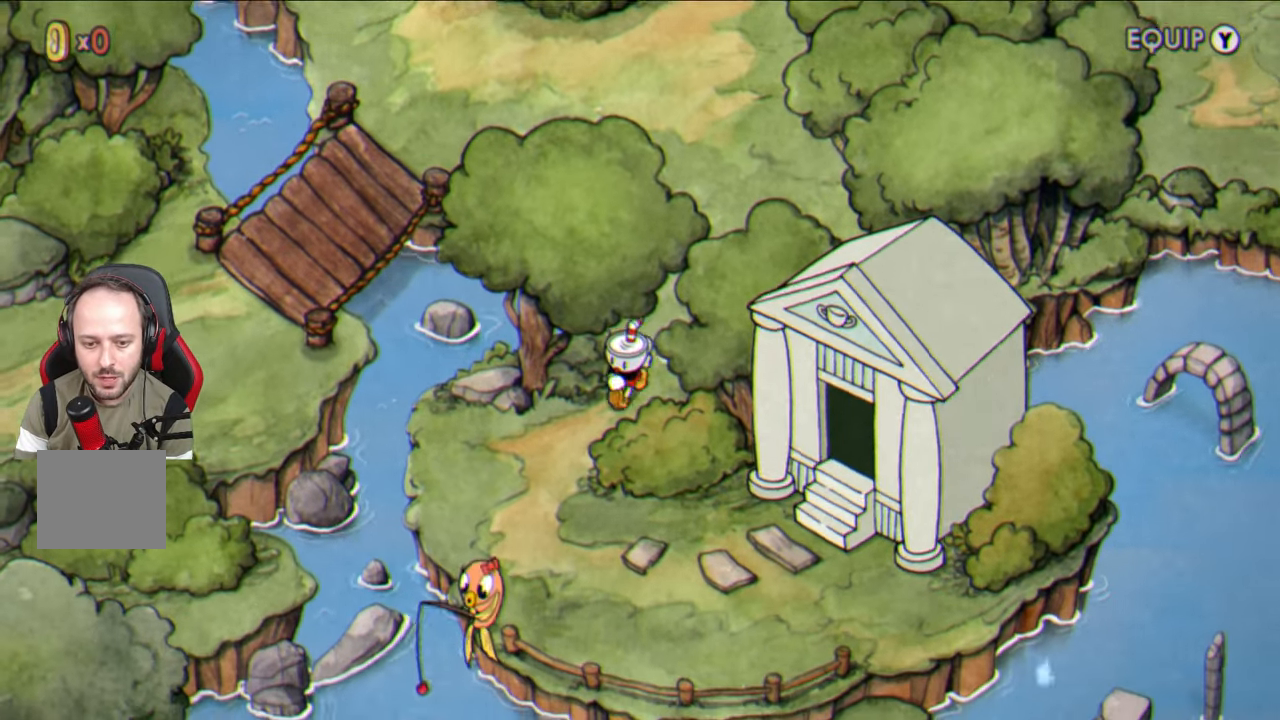
{"buttons": [], "left_stick": "down", "right_stick": "center", "events": [[500, "left_stick", "down"]]}
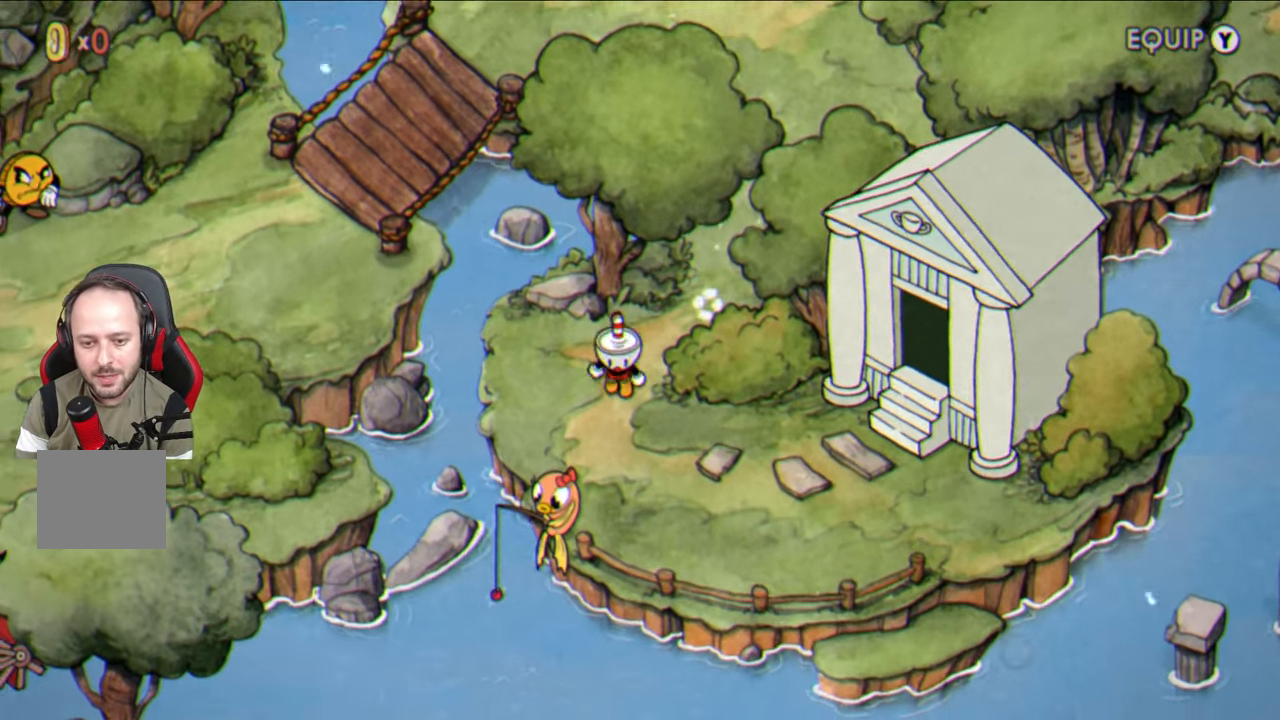
{"buttons": [], "left_stick": "right", "right_stick": "center", "events": [[167, "left_stick", "down-right"], [350, "left_stick", "right"]]}
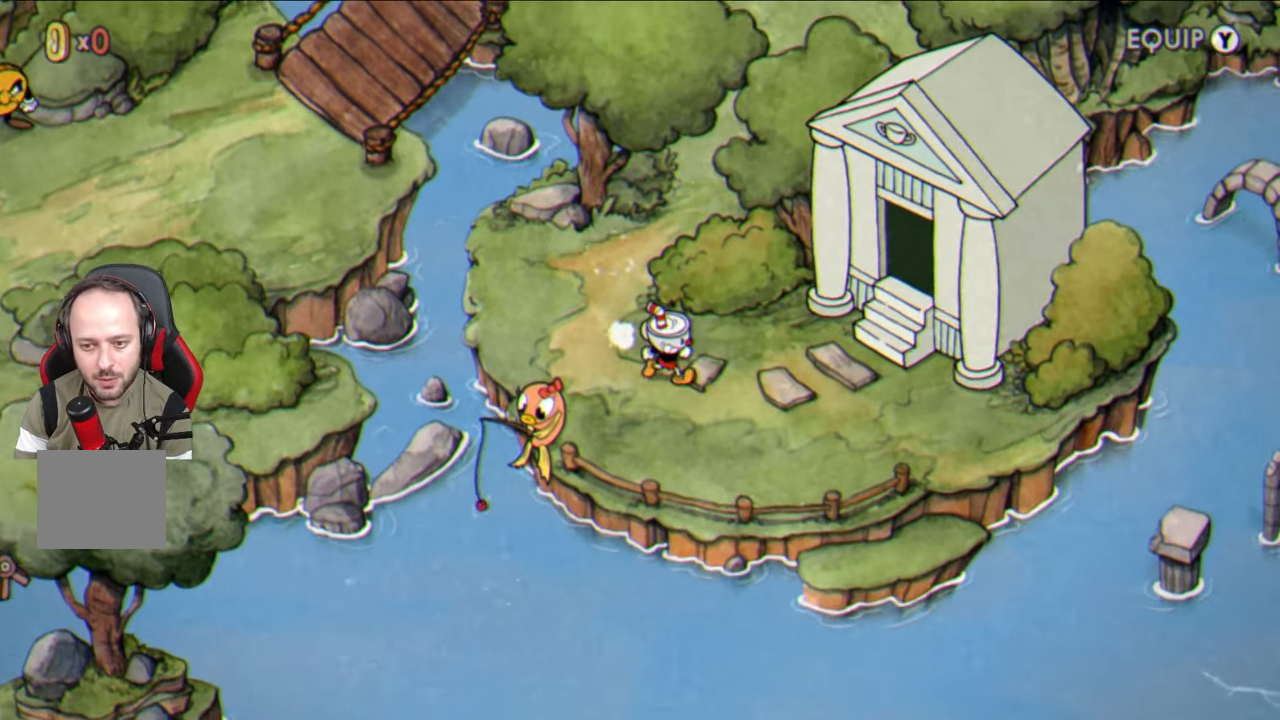
{"buttons": [], "left_stick": "up-right", "right_stick": "center", "events": [[483, "left_stick", "up-right"]]}
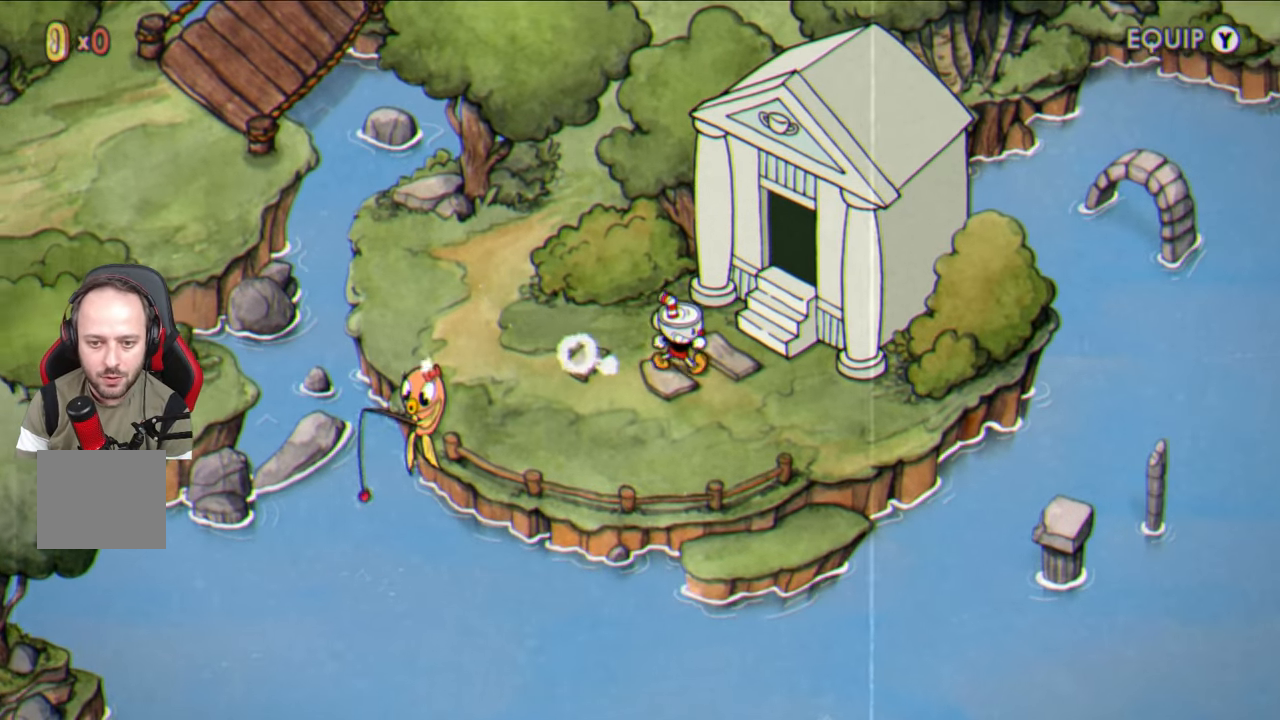
{"buttons": [], "left_stick": "center", "right_stick": "center", "events": [[217, "CROSS", "down"], [300, "CROSS", "up"], [333, "left_stick", "center"], [400, "CROSS", "down"], [483, "CROSS", "up"]]}
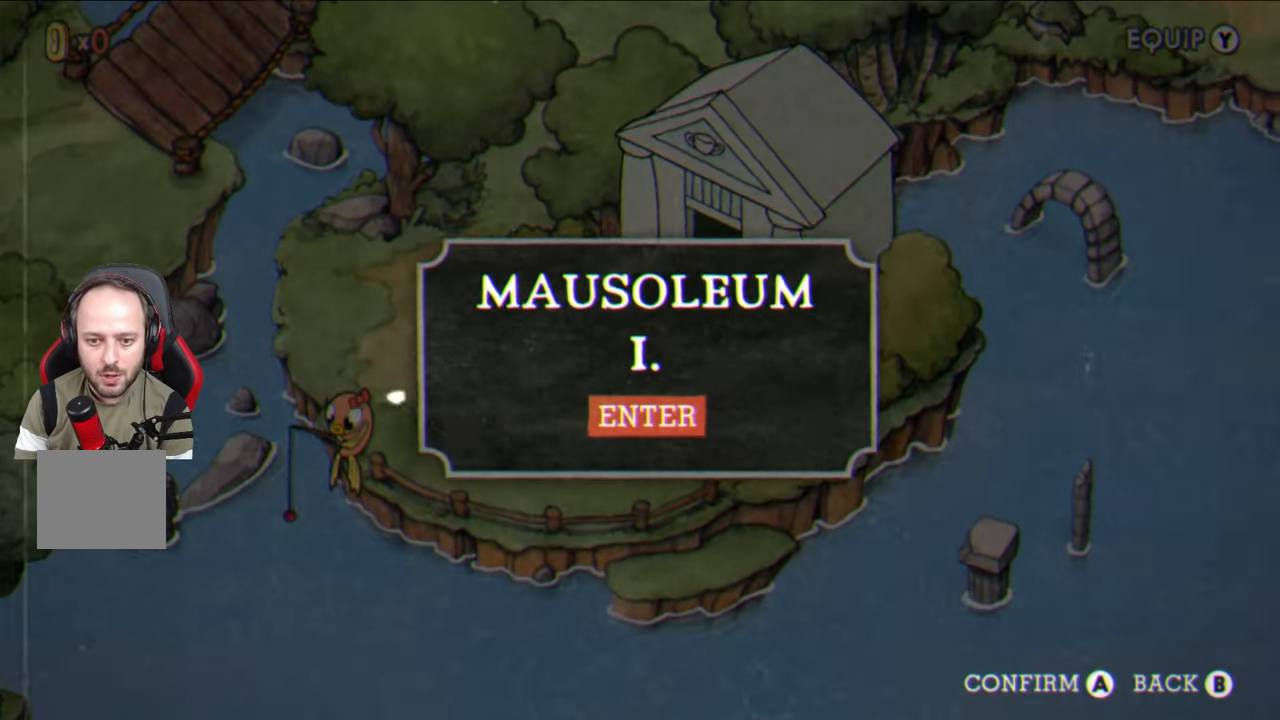
{"buttons": [], "left_stick": "right", "right_stick": "center", "events": [[83, "CROSS", "down"], [167, "CROSS", "up"], [233, "CROSS", "down"], [333, "CROSS", "up"], [367, "left_stick", "right"]]}
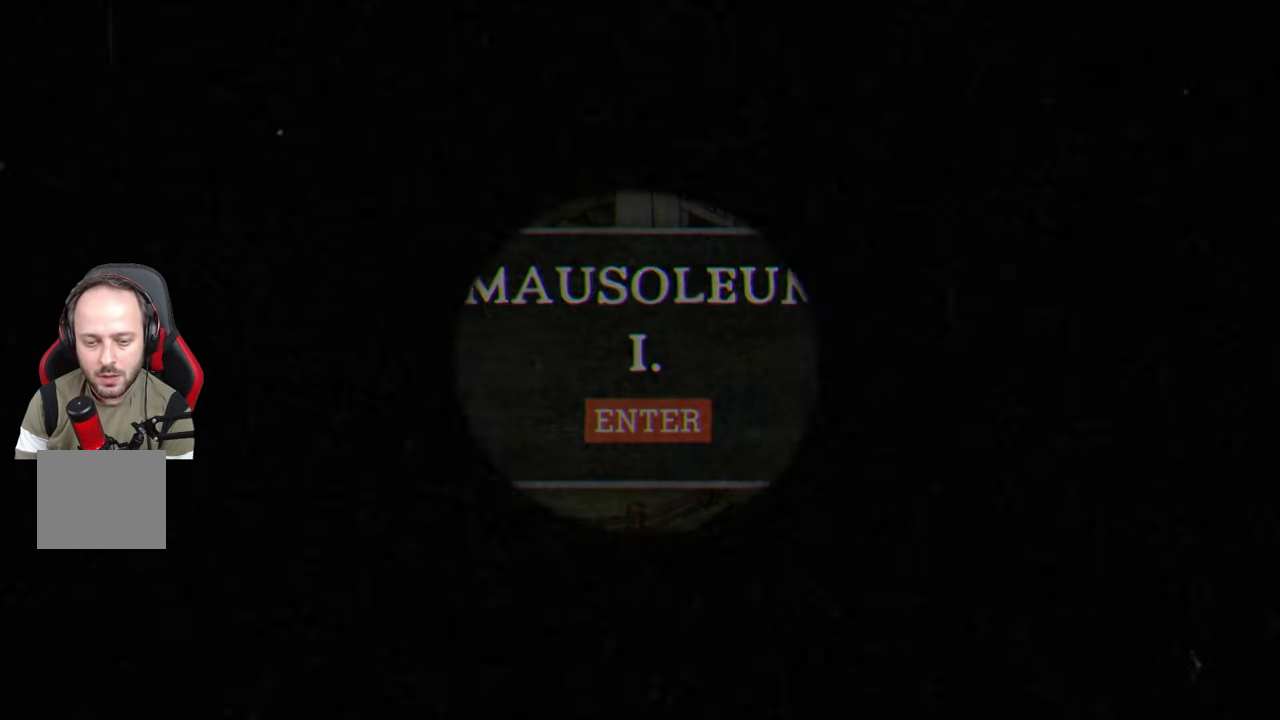
{"buttons": [], "left_stick": "right", "right_stick": "center", "events": [[117, "left_stick", "up-right"], [250, "left_stick", "center"], [450, "left_stick", "right"]]}
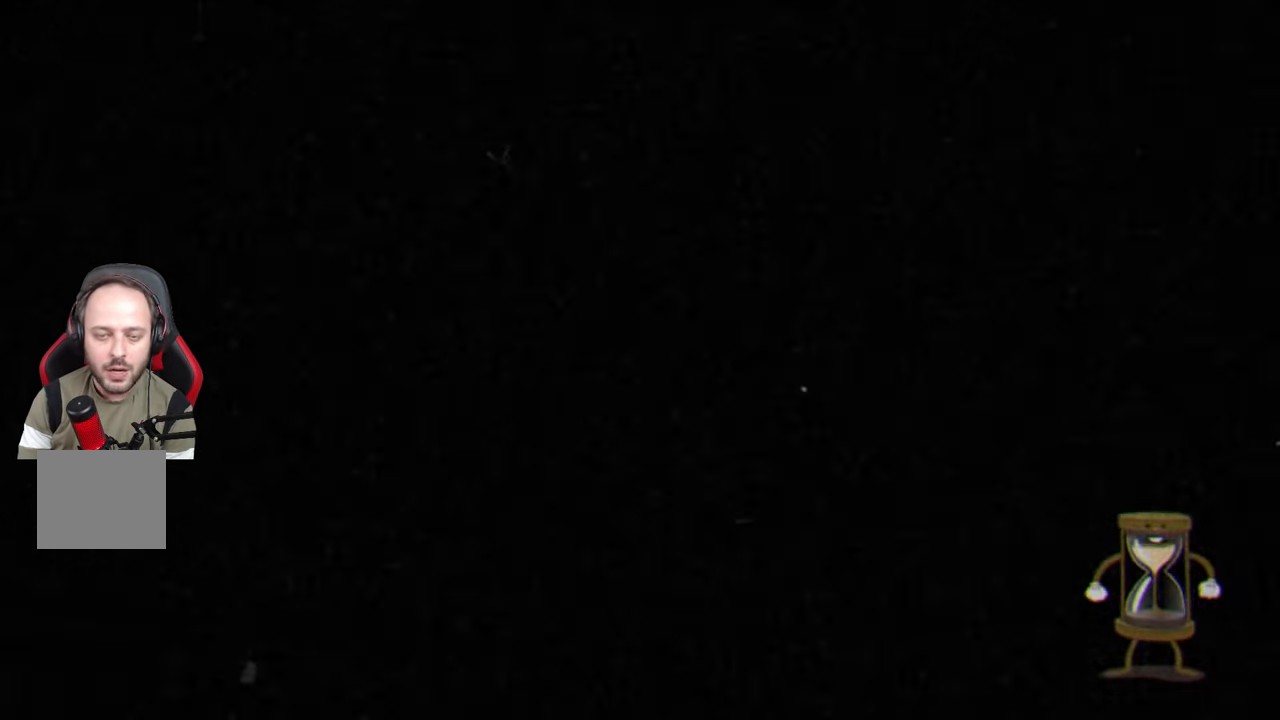
{"buttons": [], "left_stick": "right", "right_stick": "center", "events": []}
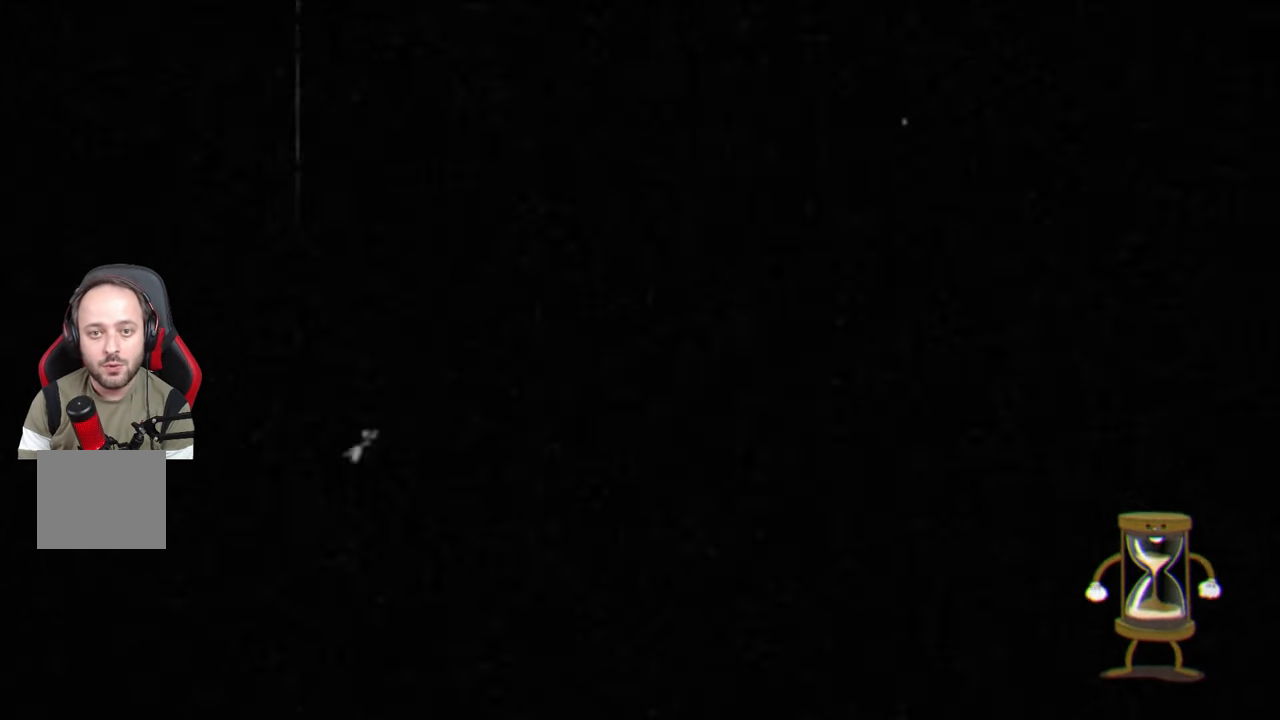
{"buttons": [], "left_stick": "right", "right_stick": "center", "events": []}
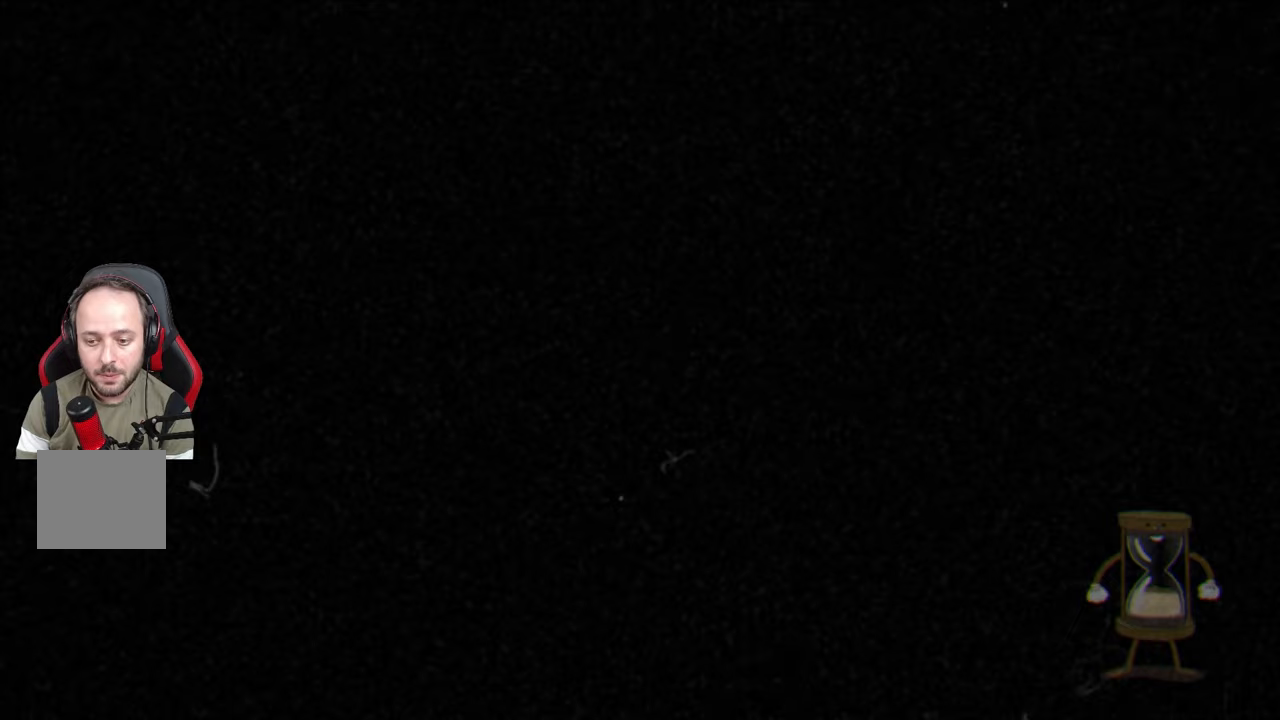
{"buttons": [], "left_stick": "right", "right_stick": "center", "events": []}
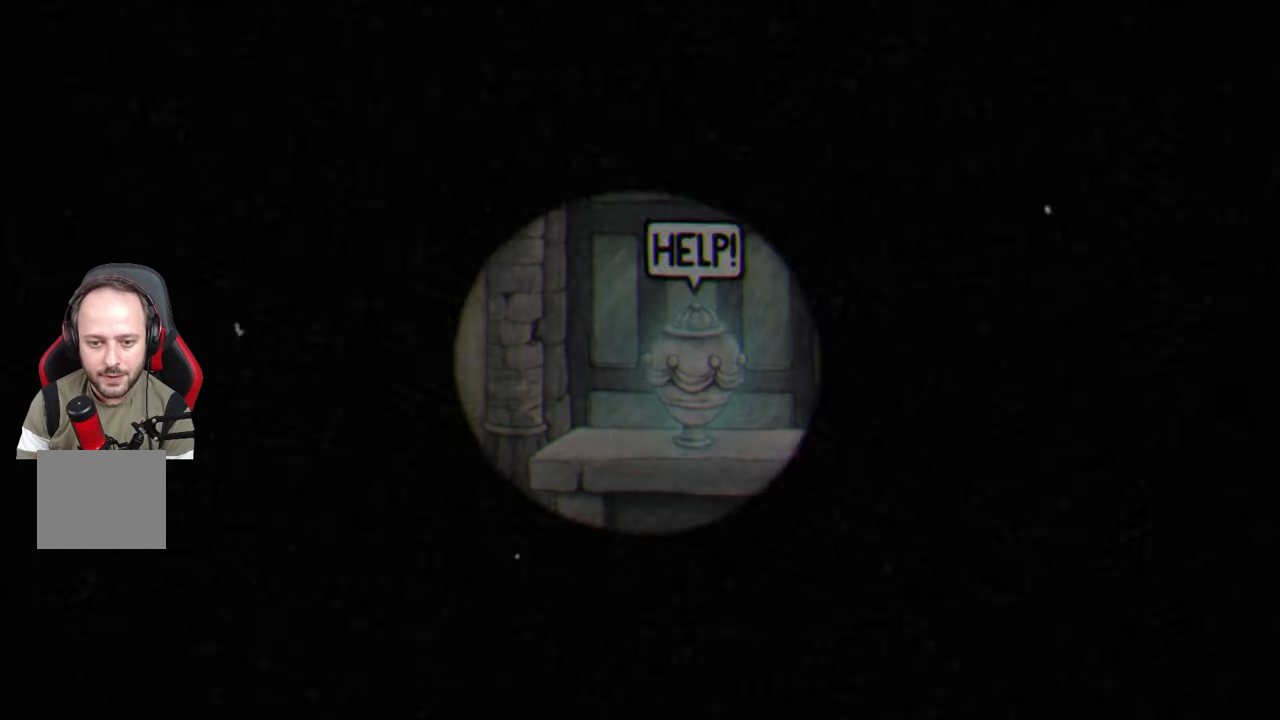
{"buttons": ["TRIANGLE"], "left_stick": "right", "right_stick": "center", "events": [[183, "TRIANGLE", "down"], [267, "TRIANGLE", "up"], [400, "TRIANGLE", "down"]]}
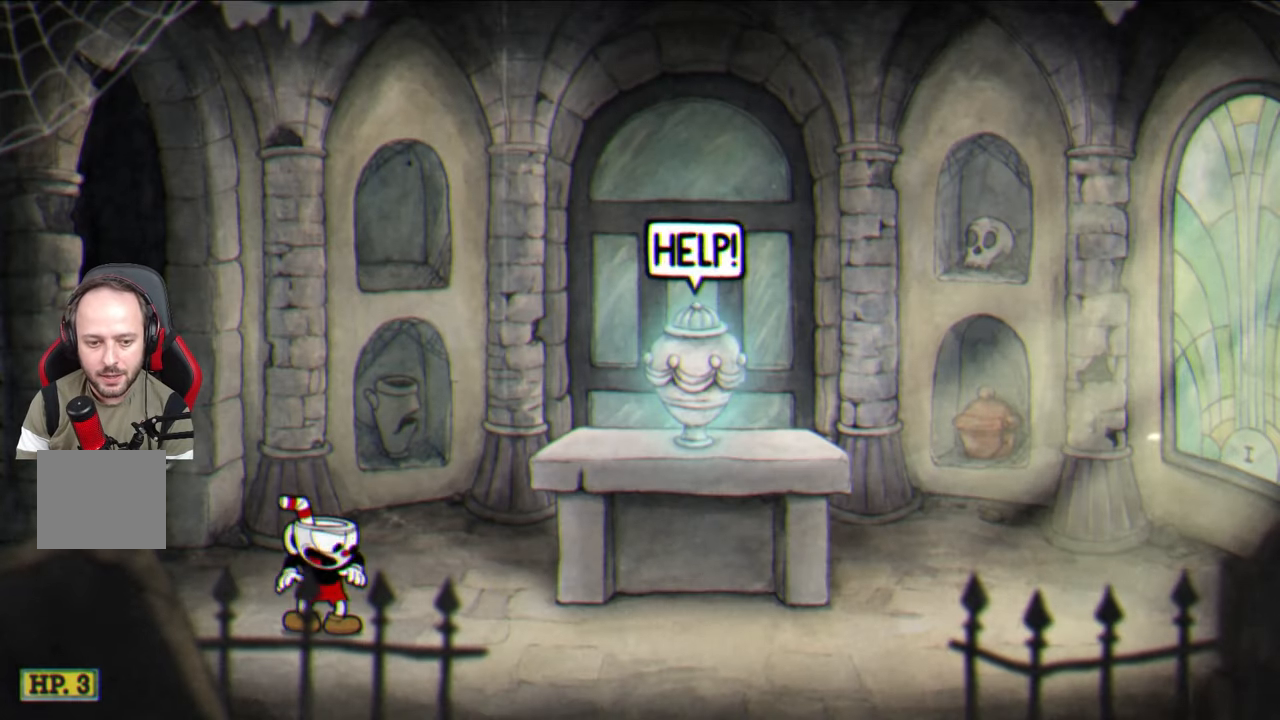
{"buttons": [], "left_stick": "right", "right_stick": "center", "events": [[17, "TRIANGLE", "up"], [133, "TRIANGLE", "down"], [250, "TRIANGLE", "up"], [350, "TRIANGLE", "down"], [467, "TRIANGLE", "up"]]}
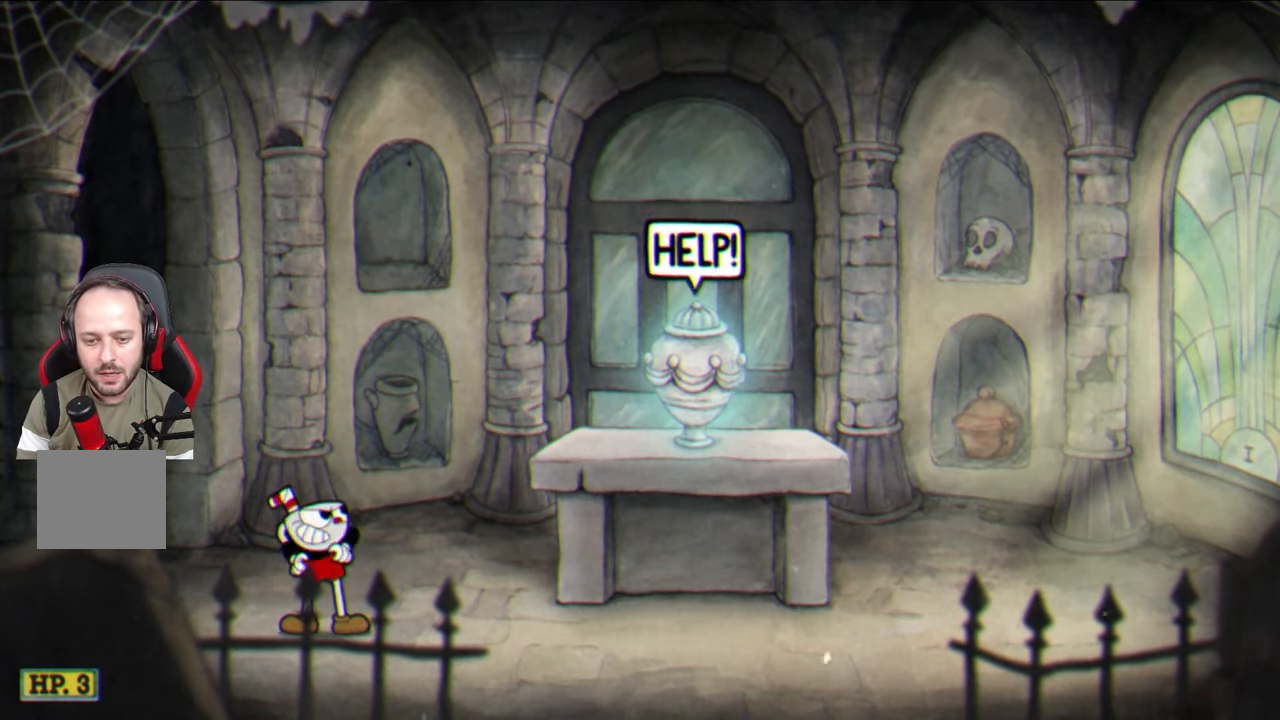
{"buttons": [], "left_stick": "right", "right_stick": "center", "events": [[300, "TRIANGLE", "down"], [383, "TRIANGLE", "up"]]}
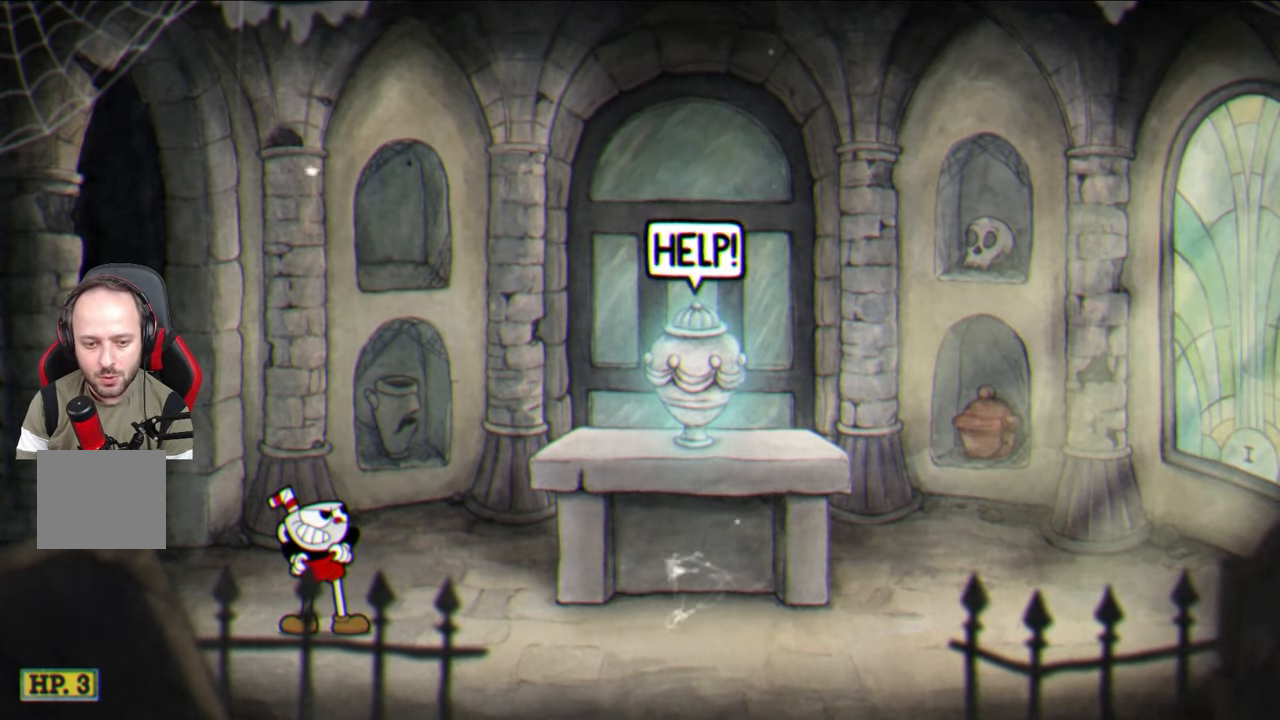
{"buttons": [], "left_stick": "right", "right_stick": "center", "events": []}
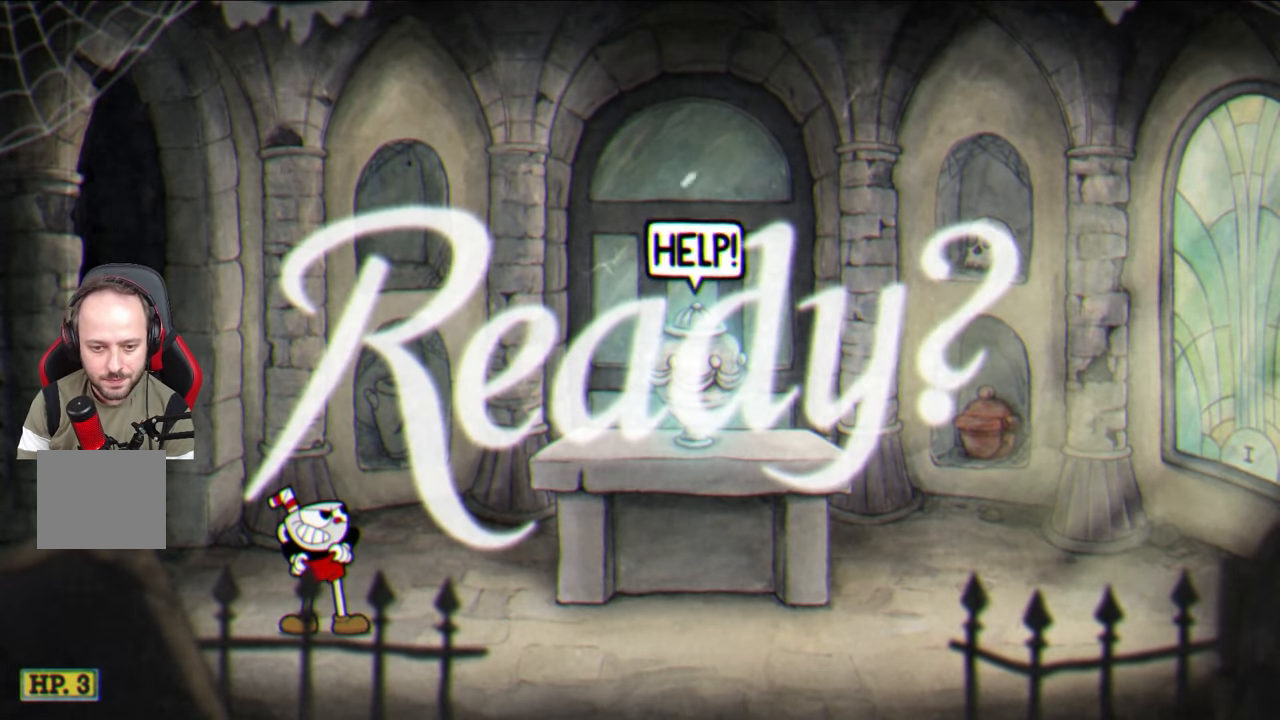
{"buttons": [], "left_stick": "right", "right_stick": "center", "events": []}
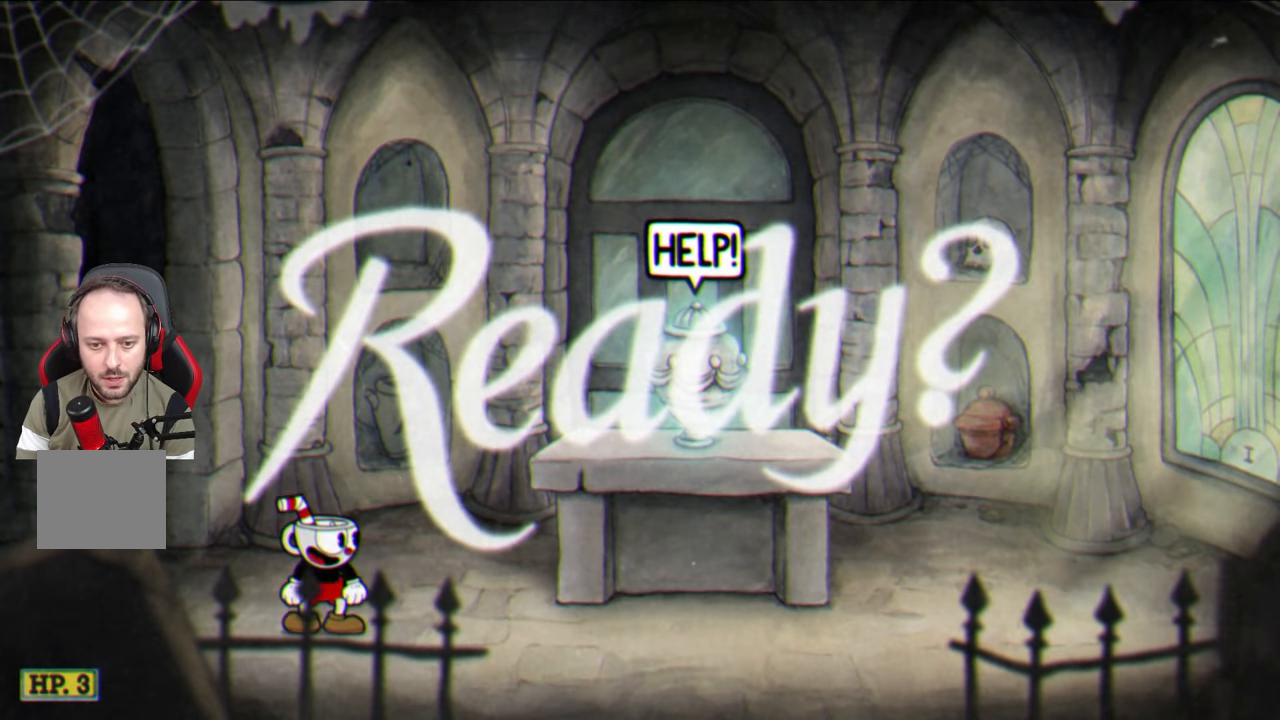
{"buttons": [], "left_stick": "right", "right_stick": "center", "events": [[283, "CROSS", "down"], [400, "CROSS", "up"]]}
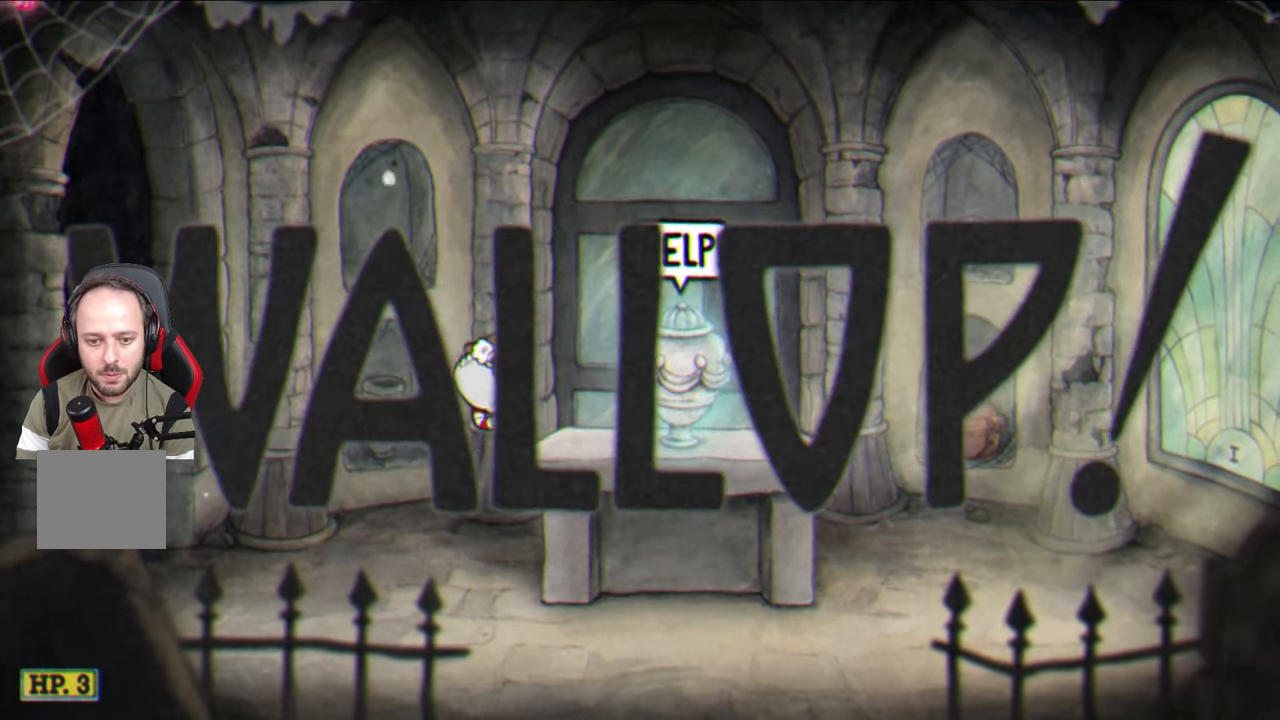
{"buttons": ["CROSS"], "left_stick": "down-right", "right_stick": "center", "events": [[333, "left_stick", "down-right"], [433, "CROSS", "down"]]}
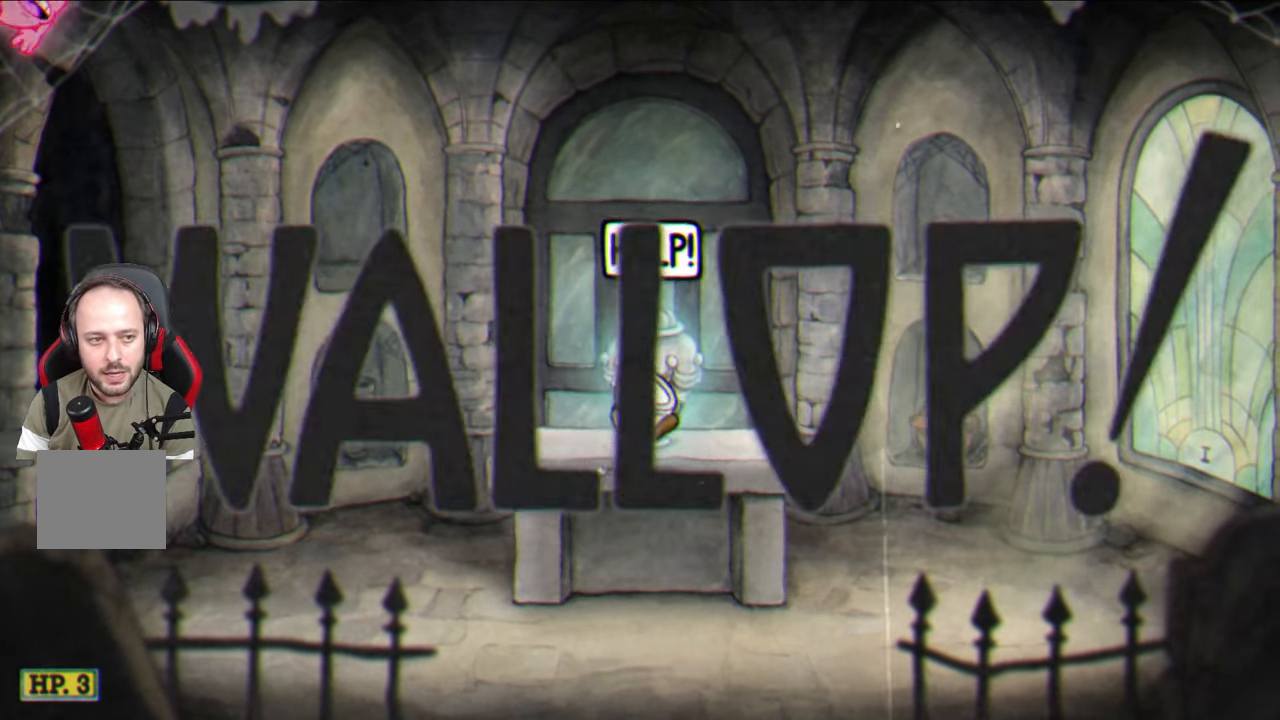
{"buttons": [], "left_stick": "center", "right_stick": "center", "events": [[17, "CROSS", "up"], [183, "left_stick", "center"], [250, "left_stick", "up"], [300, "CROSS", "down"], [383, "CROSS", "up"], [450, "left_stick", "center"]]}
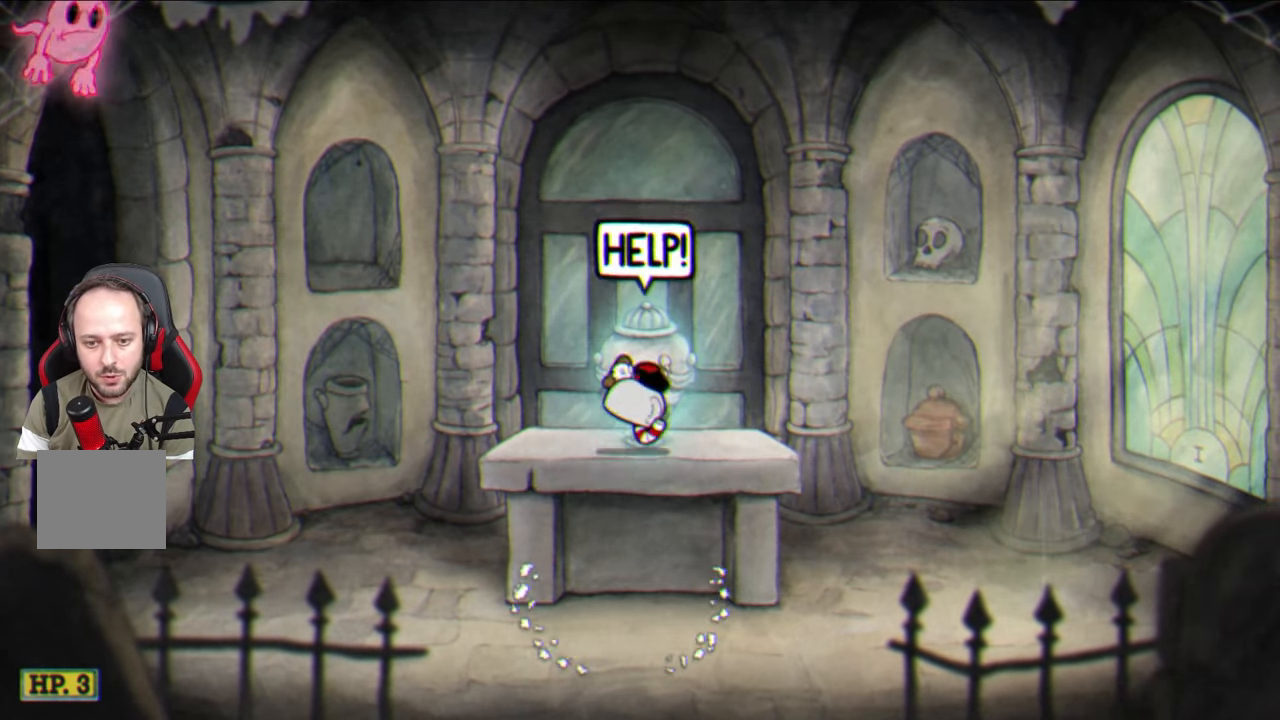
{"buttons": [], "left_stick": "center", "right_stick": "center", "events": []}
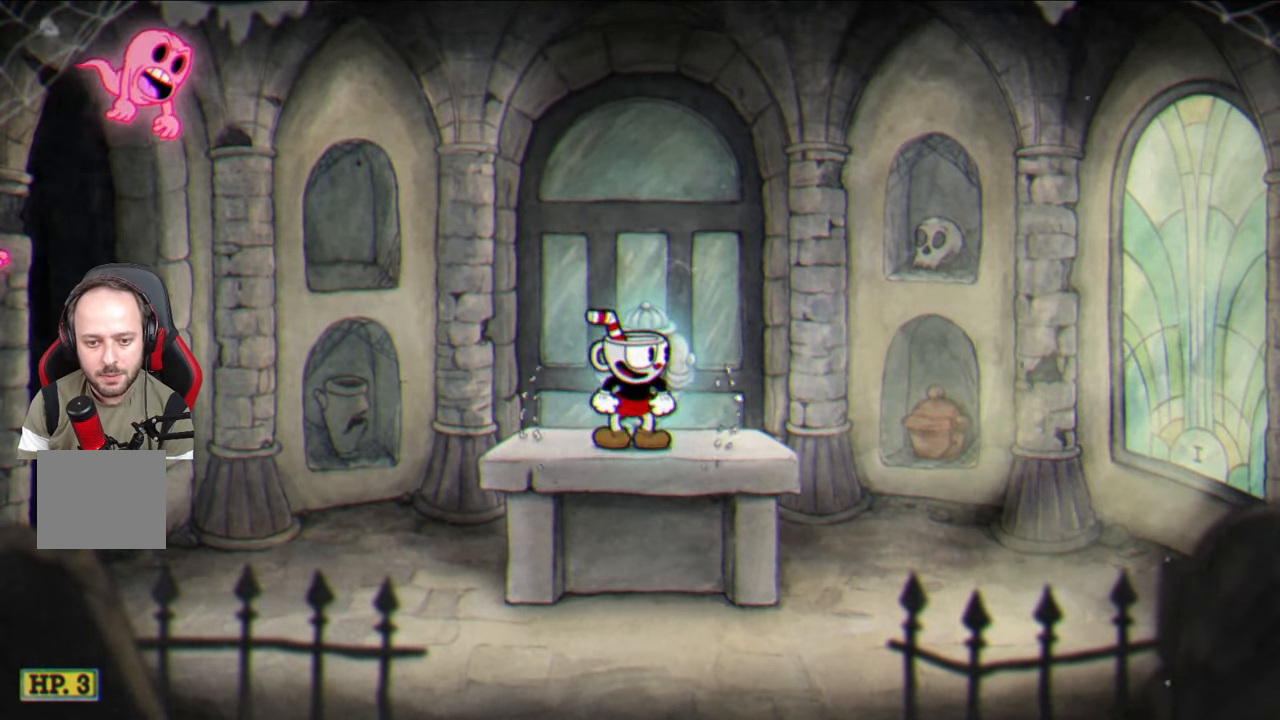
{"buttons": [], "left_stick": "center", "right_stick": "center", "events": [[33, "left_stick", "left"], [117, "left_stick", "center"]]}
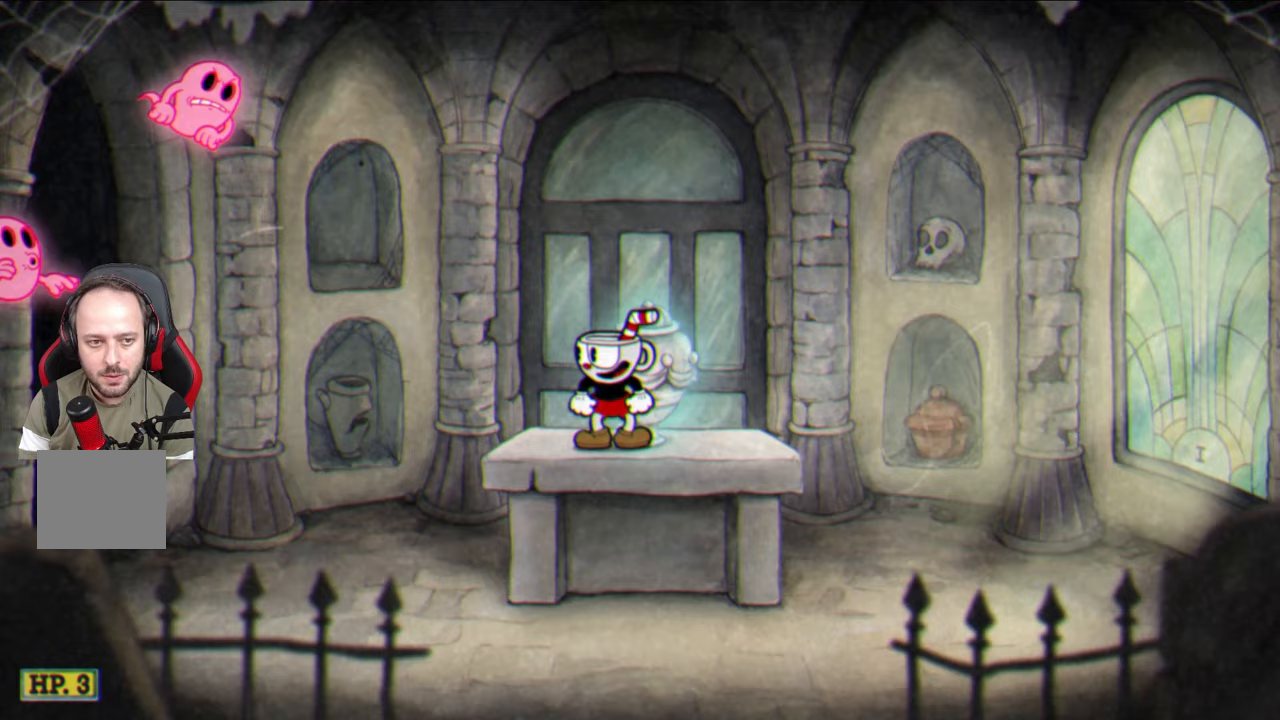
{"buttons": [], "left_stick": "center", "right_stick": "center", "events": [[200, "left_stick", "left"], [283, "left_stick", "center"]]}
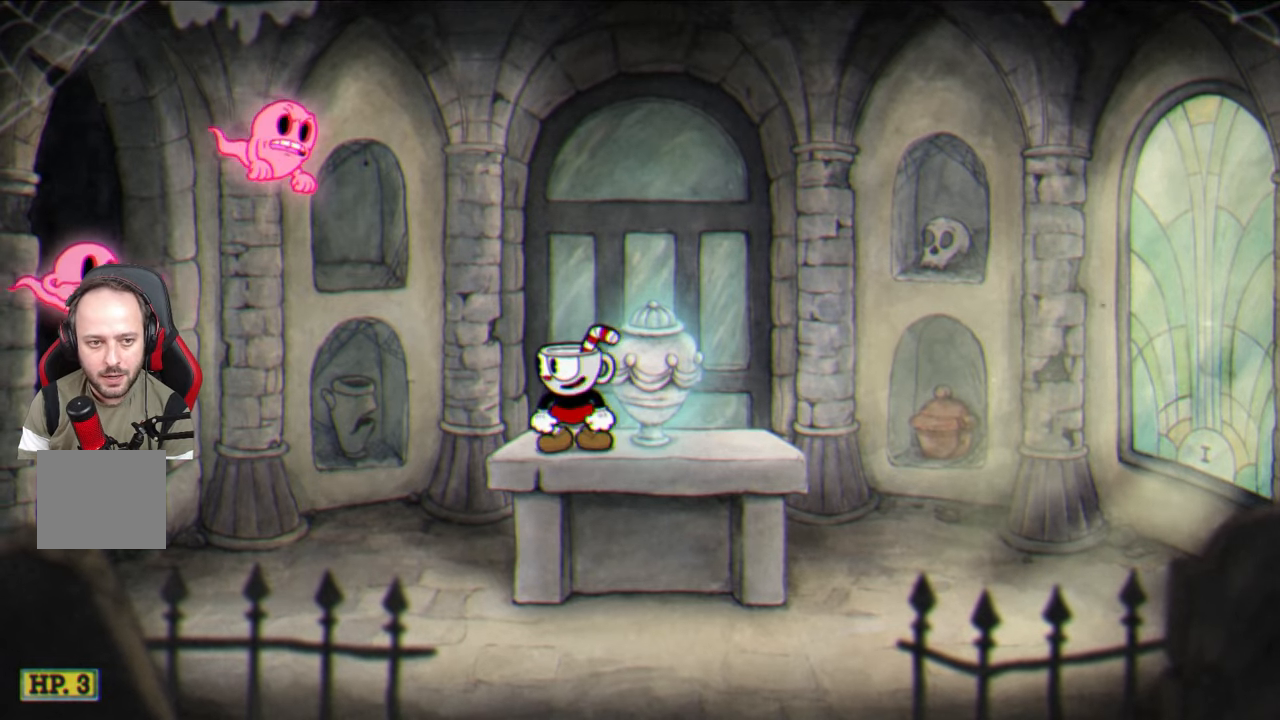
{"buttons": ["CROSS"], "left_stick": "left", "right_stick": "center", "events": [[17, "left_stick", "left"], [67, "CROSS", "down"], [250, "CROSS", "up"], [417, "CROSS", "down"]]}
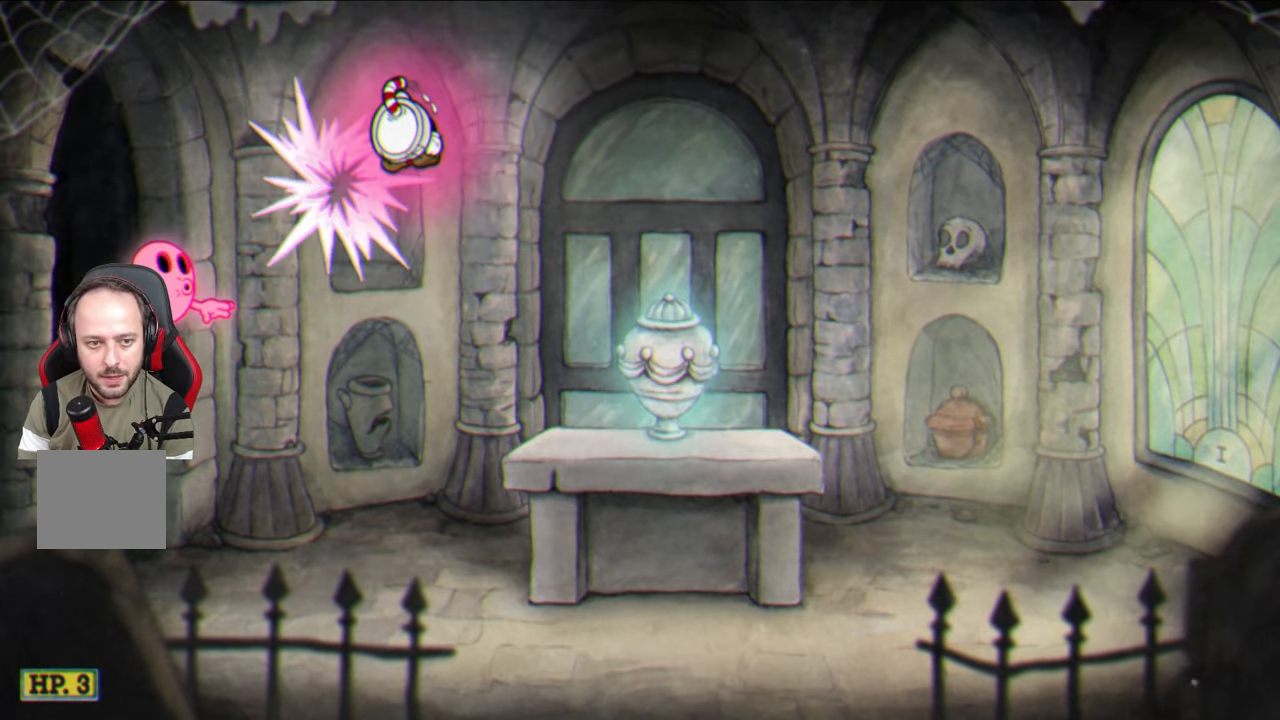
{"buttons": [], "left_stick": "left", "right_stick": "center", "events": [[50, "CROSS", "up"]]}
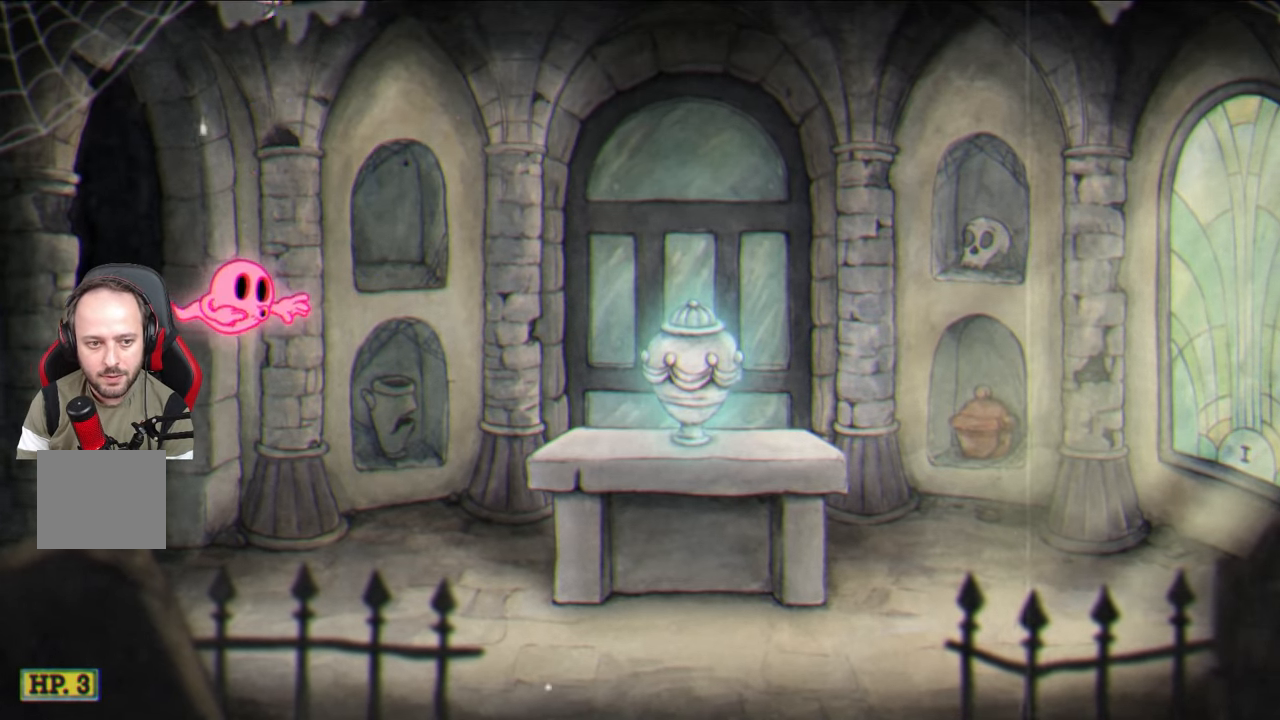
{"buttons": [], "left_stick": "right", "right_stick": "center", "events": [[83, "CROSS", "down"], [83, "left_stick", "center"], [233, "CROSS", "up"], [283, "left_stick", "right"]]}
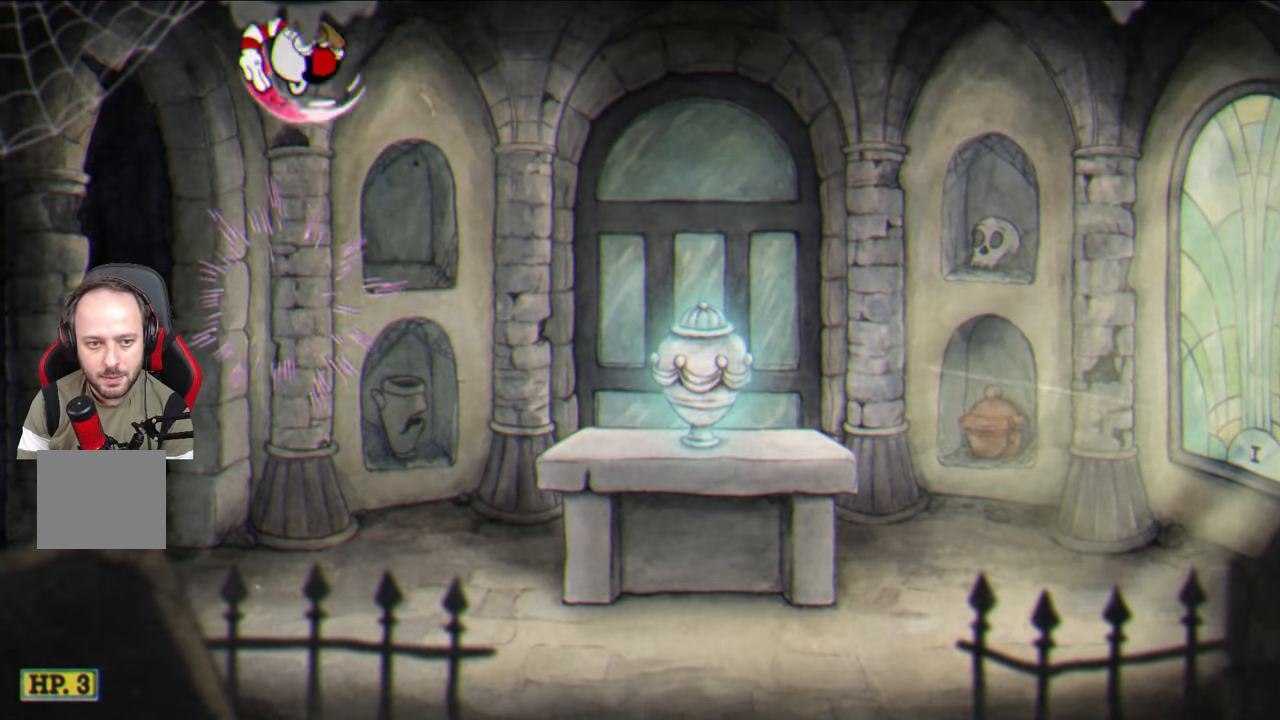
{"buttons": [], "left_stick": "right", "right_stick": "center", "events": [[33, "TRIANGLE", "down"], [150, "TRIANGLE", "up"]]}